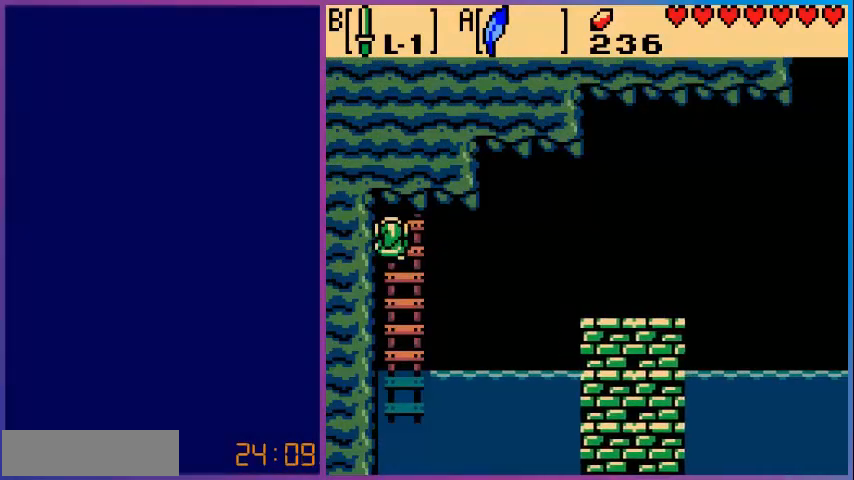
Gameplay with a controller (Nintendo layout); each line is a JSON object with the inputs held at the frame after it. "events" lists button and stick changes between this image and that frame as [ms after this image, input, new state], when the widget could be followed in between. Not read: L3 R3.
{"buttons": [], "events": []}
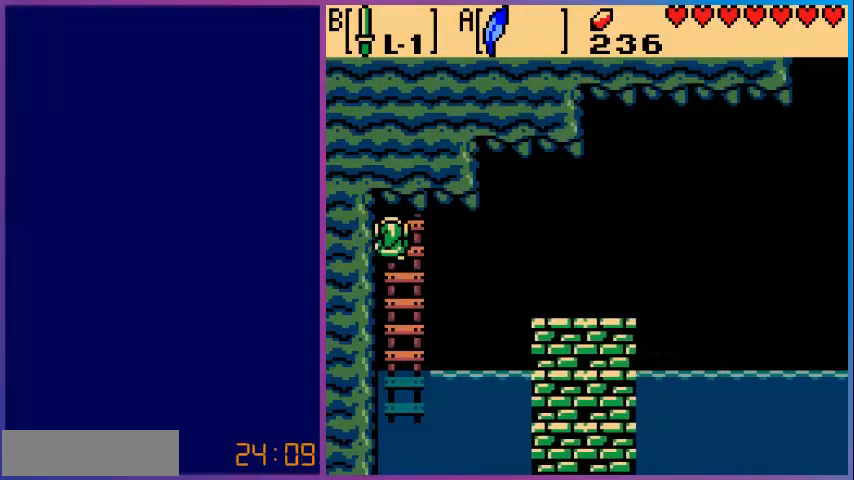
{"buttons": ["DPAD_RIGHT"], "events": [[280, "DPAD_RIGHT", "down"]]}
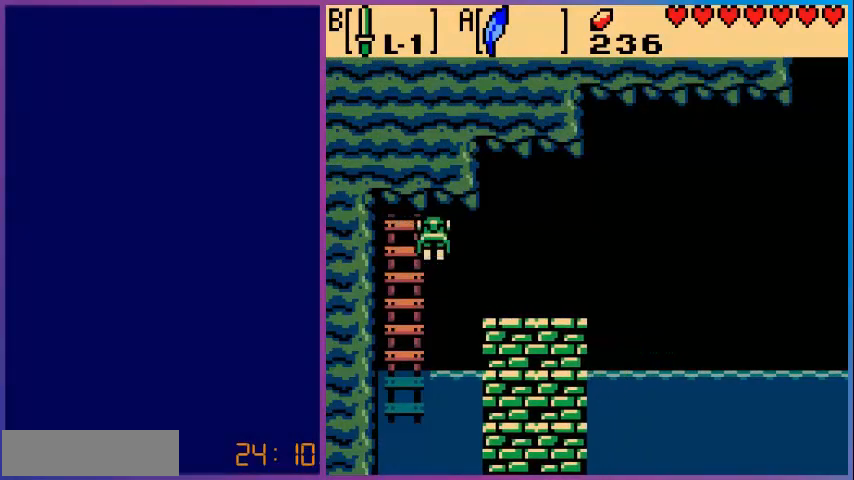
{"buttons": [], "events": [[400, "DPAD_RIGHT", "up"]]}
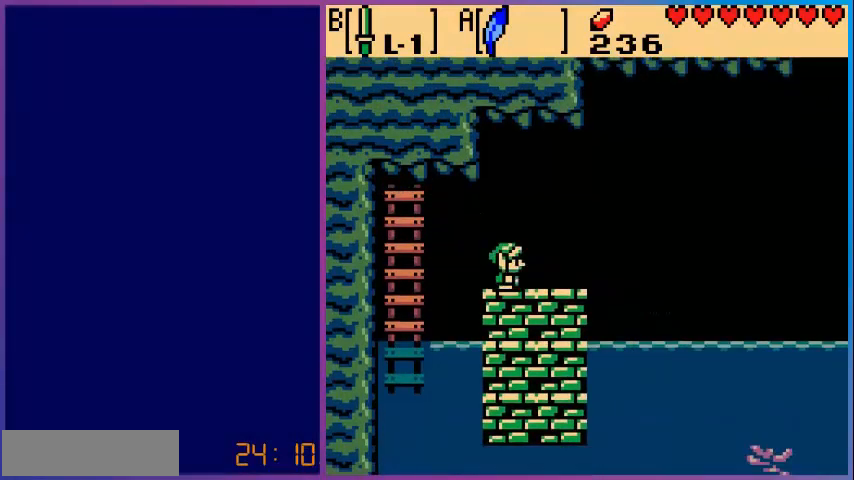
{"buttons": ["DPAD_DOWN"], "events": [[280, "DPAD_DOWN", "down"], [360, "DPAD_DOWN", "up"], [440, "DPAD_DOWN", "down"]]}
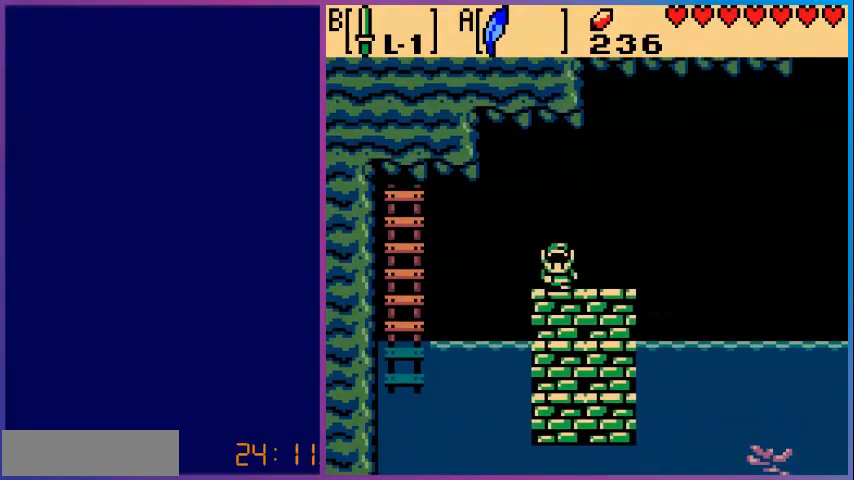
{"buttons": [], "events": [[40, "DPAD_DOWN", "up"], [200, "DPAD_DOWN", "down"], [240, "DPAD_DOWN", "up"], [400, "DPAD_DOWN", "down"], [440, "DPAD_DOWN", "up"]]}
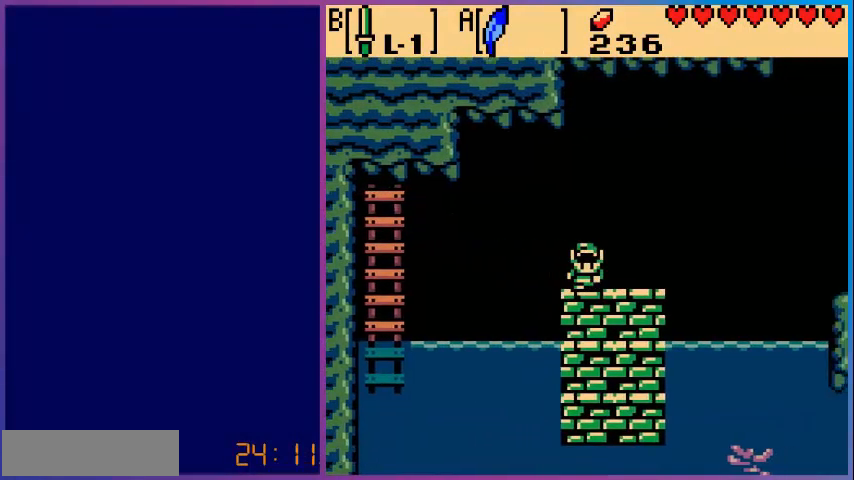
{"buttons": [], "events": [[80, "DPAD_DOWN", "down"], [120, "DPAD_DOWN", "up"], [240, "DPAD_DOWN", "down"], [320, "DPAD_DOWN", "up"], [440, "DPAD_DOWN", "down"], [480, "DPAD_DOWN", "up"]]}
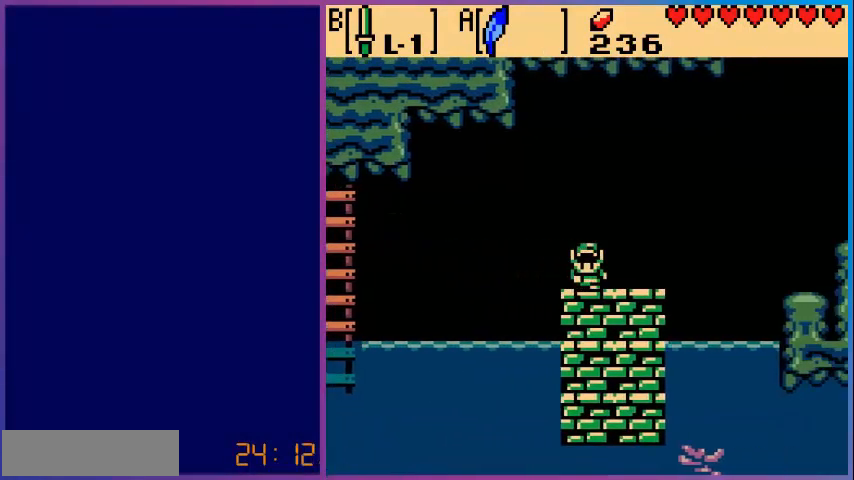
{"buttons": ["DPAD_RIGHT"], "events": [[480, "DPAD_RIGHT", "down"]]}
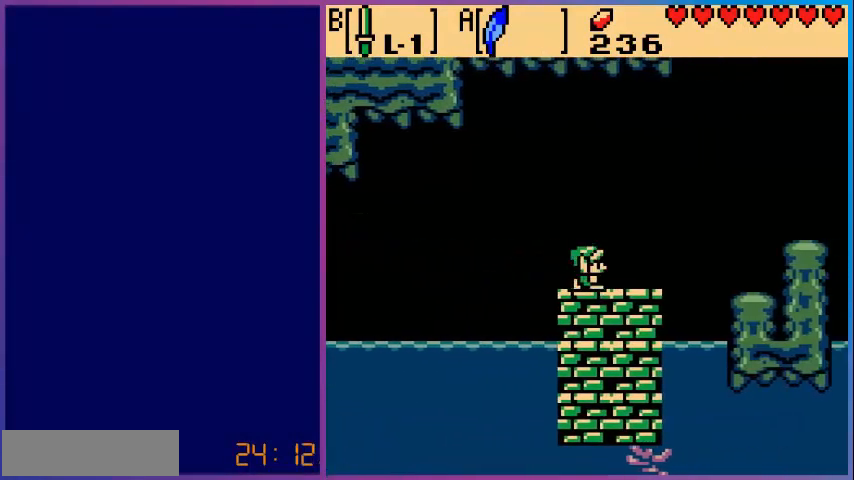
{"buttons": ["A", "DPAD_RIGHT"], "events": [[320, "A", "down"]]}
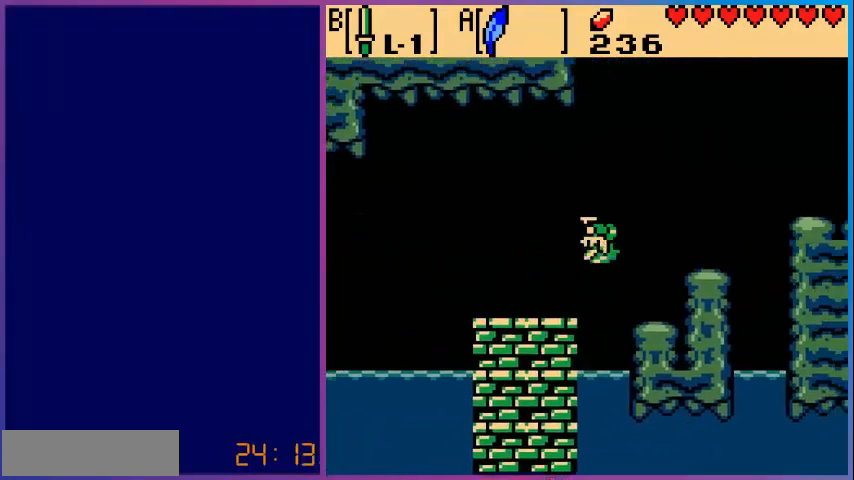
{"buttons": [], "events": [[40, "A", "up"], [440, "DPAD_RIGHT", "up"]]}
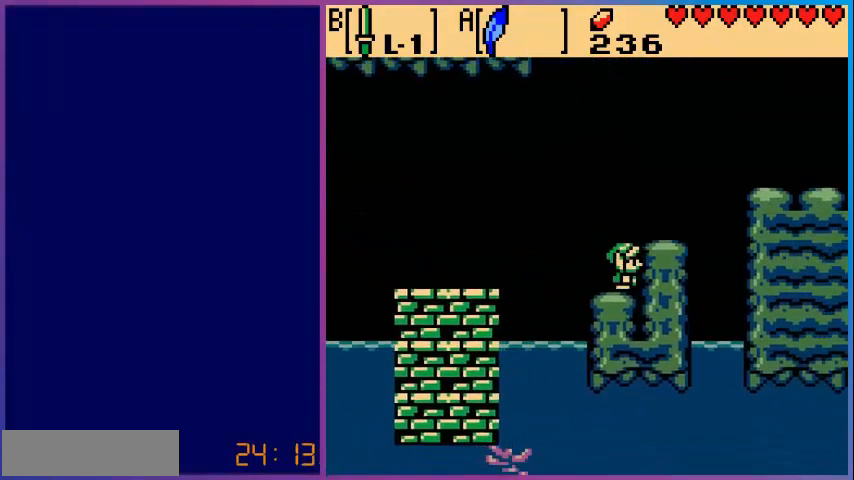
{"buttons": [], "events": [[120, "A", "down"], [120, "DPAD_RIGHT", "down"], [280, "A", "up"], [360, "DPAD_RIGHT", "up"]]}
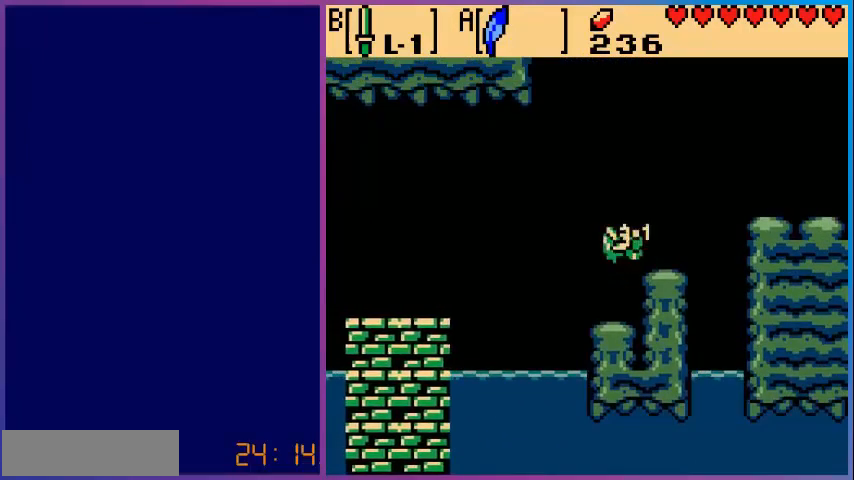
{"buttons": ["DPAD_DOWN"], "events": [[480, "DPAD_DOWN", "down"]]}
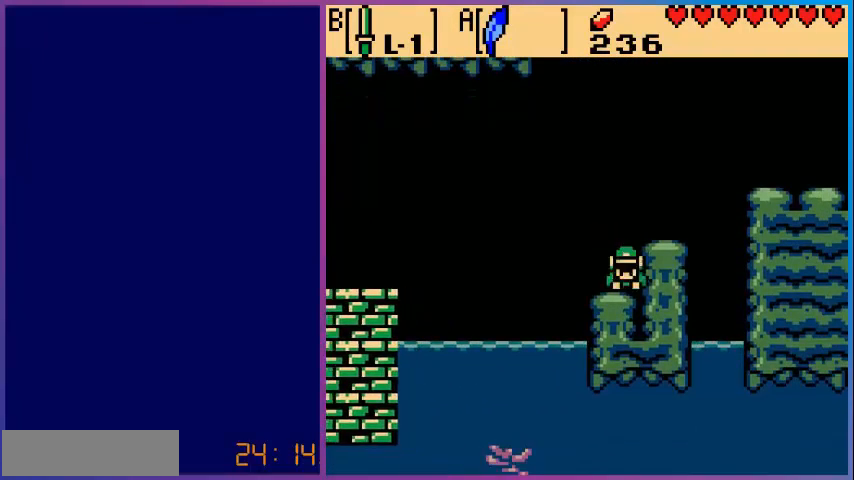
{"buttons": [], "events": [[80, "DPAD_DOWN", "up"], [160, "DPAD_DOWN", "down"], [240, "DPAD_DOWN", "up"], [360, "DPAD_DOWN", "down"], [440, "DPAD_DOWN", "up"]]}
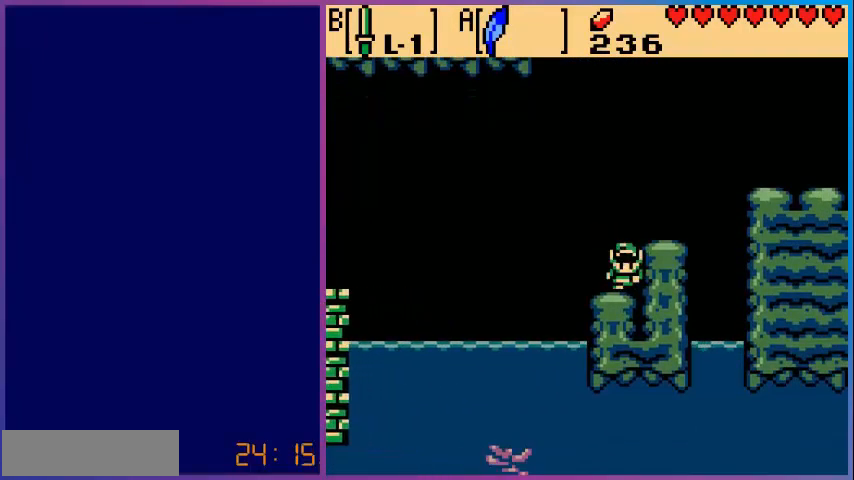
{"buttons": [], "events": [[80, "DPAD_DOWN", "down"], [120, "DPAD_DOWN", "up"]]}
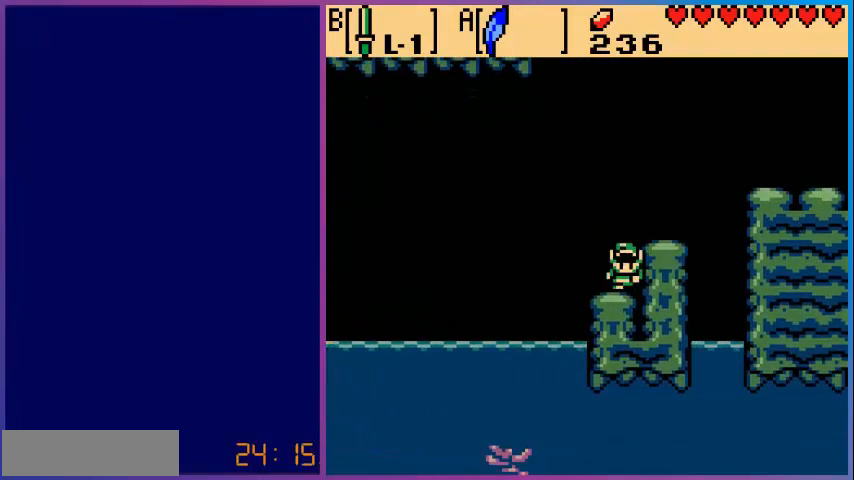
{"buttons": [], "events": [[440, "DPAD_DOWN", "down"], [480, "DPAD_DOWN", "up"]]}
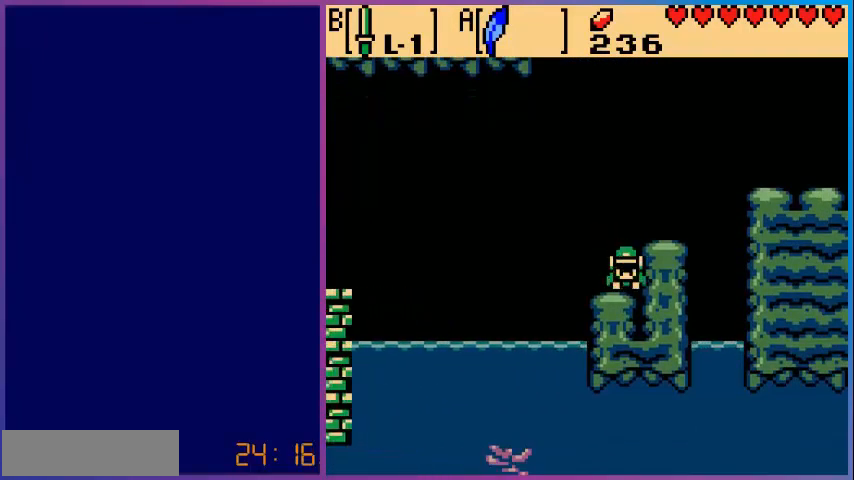
{"buttons": ["DPAD_RIGHT"], "events": [[120, "DPAD_DOWN", "down"], [200, "DPAD_DOWN", "up"], [480, "DPAD_RIGHT", "down"]]}
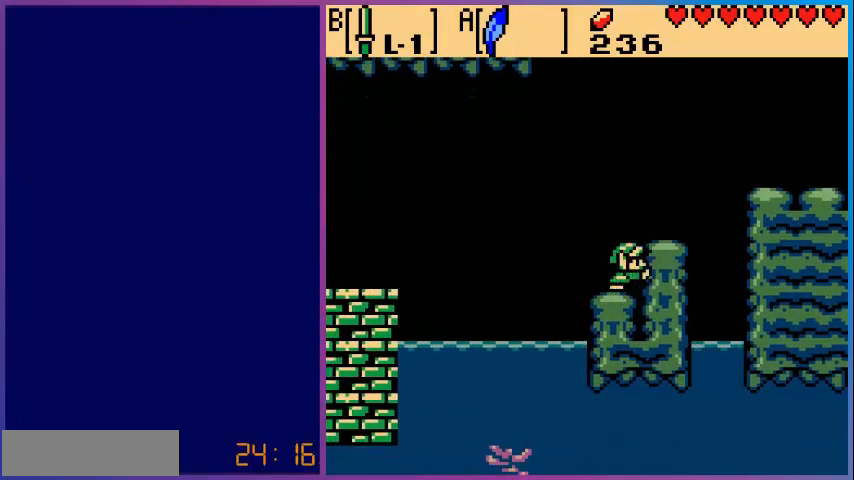
{"buttons": [], "events": [[80, "A", "down"], [240, "A", "up"], [280, "DPAD_RIGHT", "up"]]}
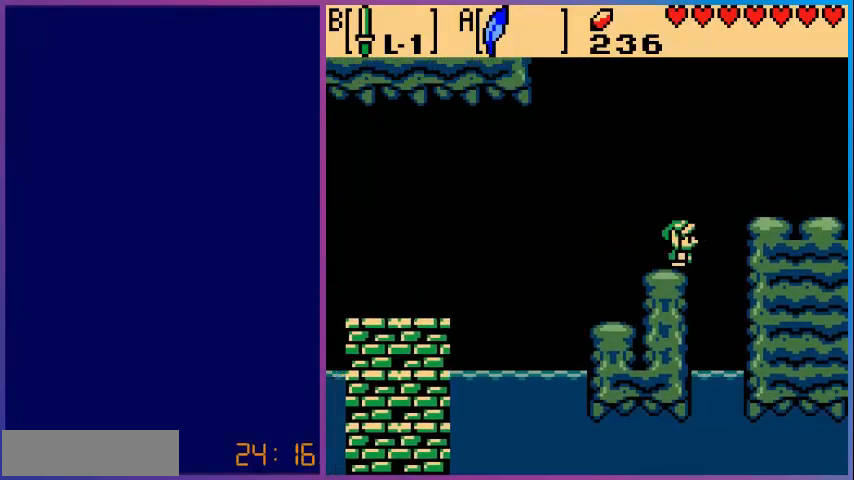
{"buttons": [], "events": [[360, "DPAD_LEFT", "down"], [440, "DPAD_LEFT", "up"]]}
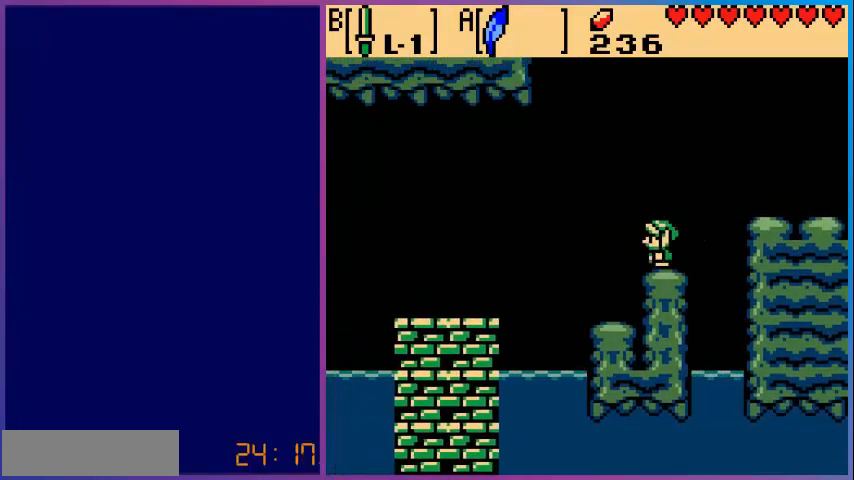
{"buttons": ["DPAD_RIGHT"], "events": [[80, "DPAD_RIGHT", "down"], [200, "A", "down"], [480, "A", "up"]]}
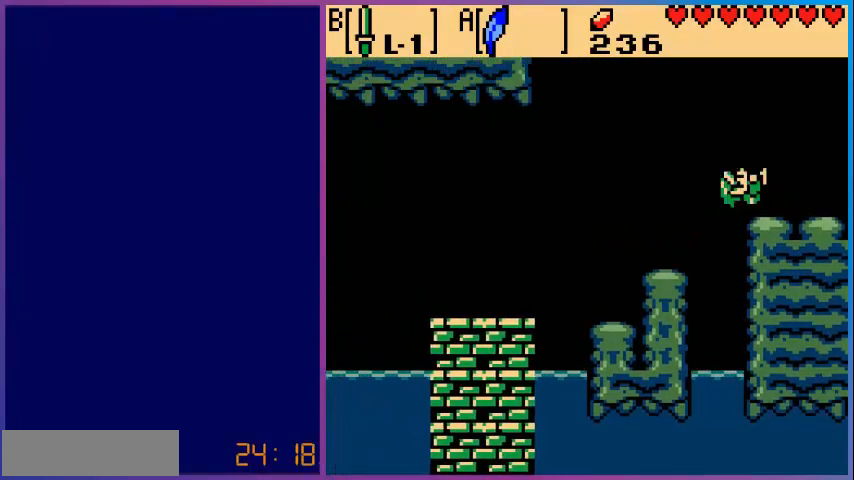
{"buttons": ["DPAD_RIGHT"], "events": []}
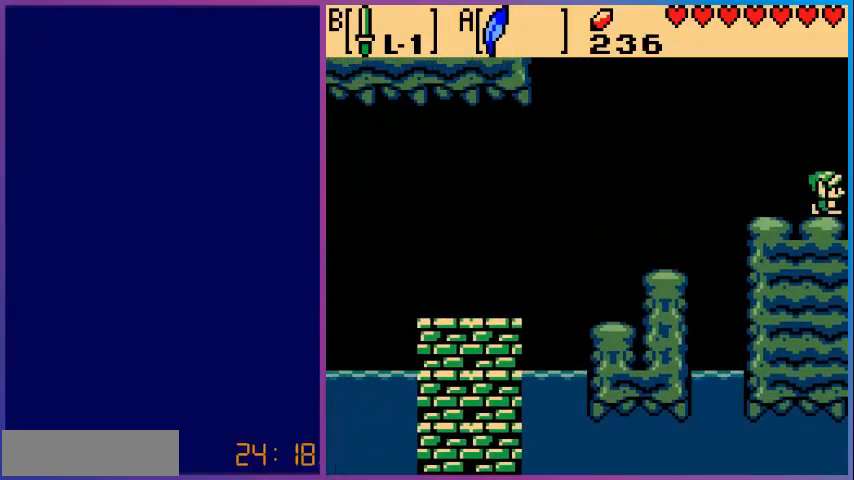
{"buttons": [], "events": [[200, "DPAD_RIGHT", "up"]]}
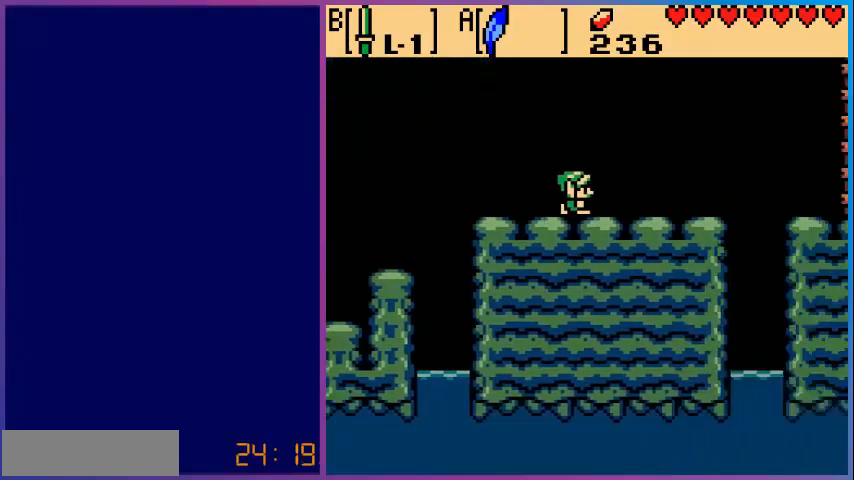
{"buttons": ["DPAD_RIGHT"], "events": [[280, "DPAD_RIGHT", "down"]]}
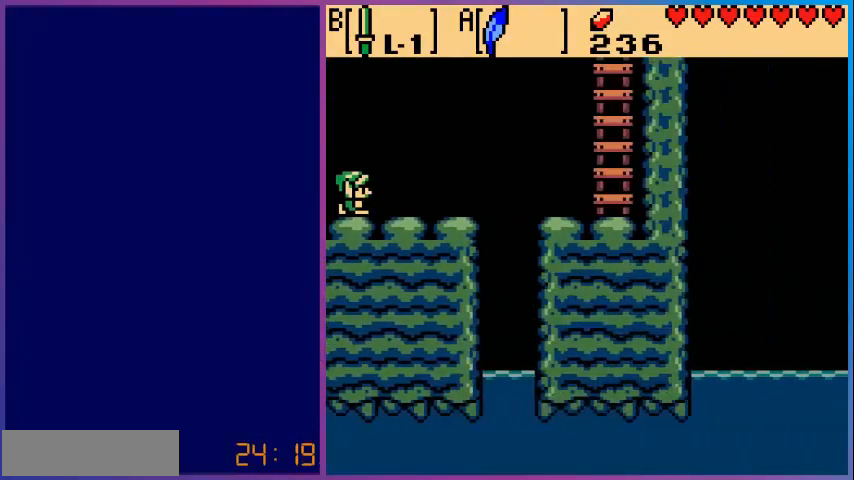
{"buttons": ["DPAD_RIGHT"], "events": []}
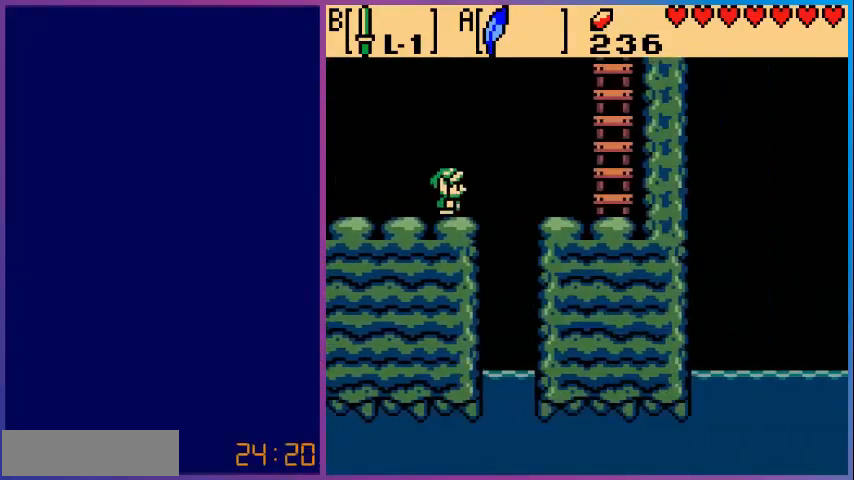
{"buttons": ["DPAD_RIGHT"], "events": [[40, "A", "down"], [200, "A", "up"]]}
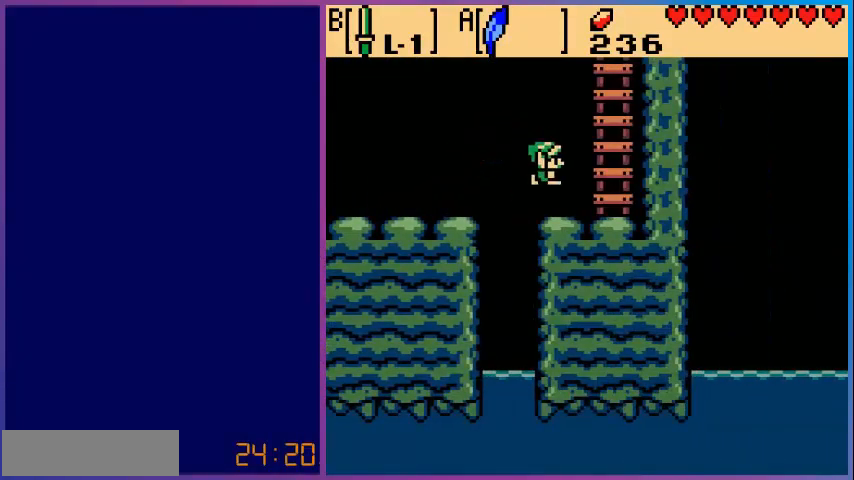
{"buttons": ["DPAD_UP"], "events": [[120, "A", "down"], [240, "DPAD_RIGHT", "up"], [400, "DPAD_UP", "down"], [440, "A", "up"]]}
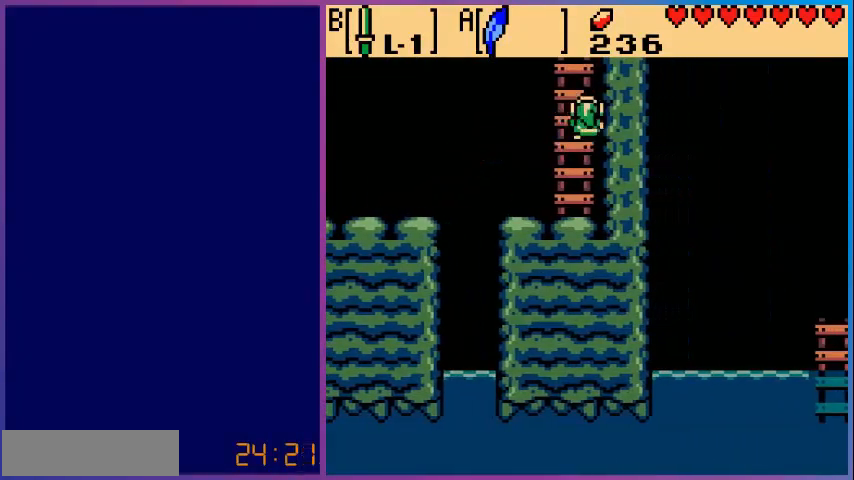
{"buttons": ["DPAD_UP"], "events": []}
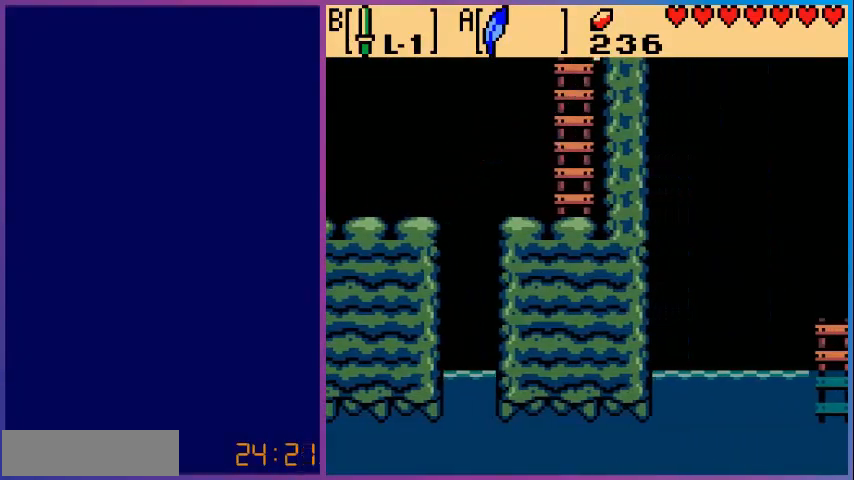
{"buttons": [], "events": [[120, "DPAD_UP", "up"]]}
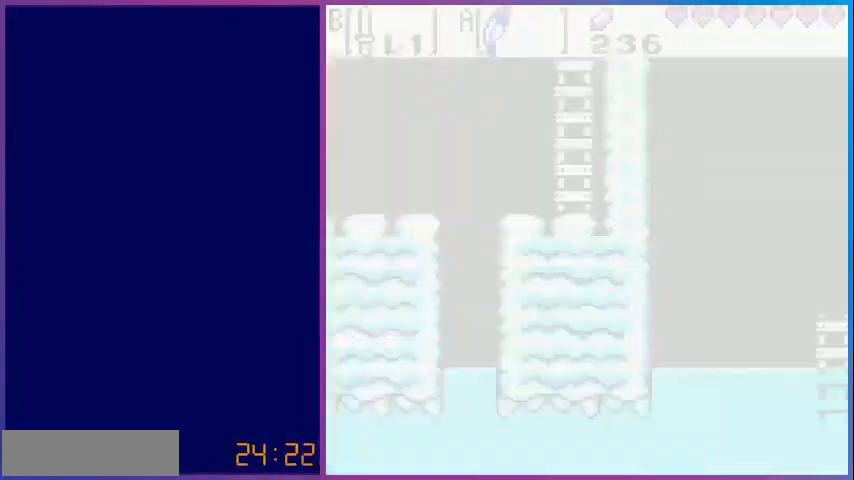
{"buttons": [], "events": []}
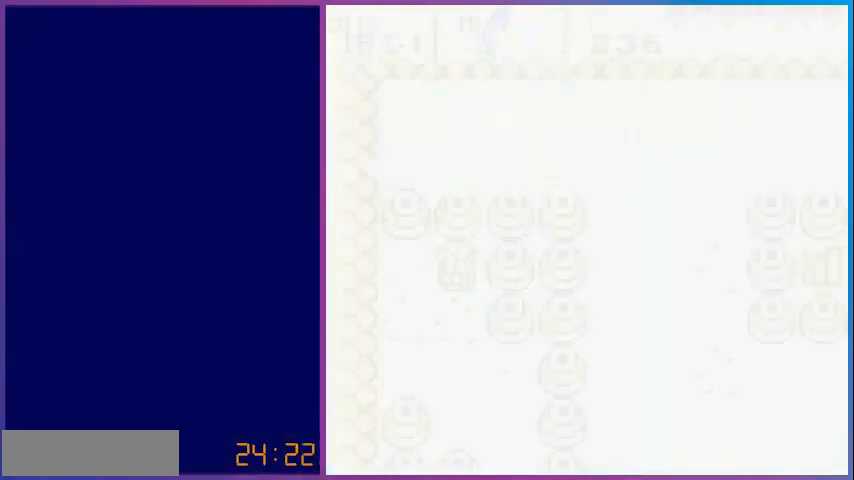
{"buttons": [], "events": []}
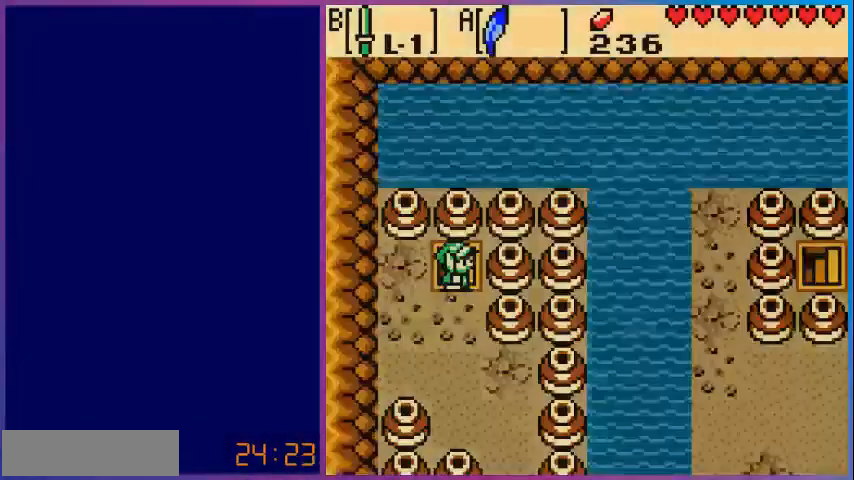
{"buttons": ["DPAD_DOWN"], "events": [[160, "DPAD_DOWN", "down"]]}